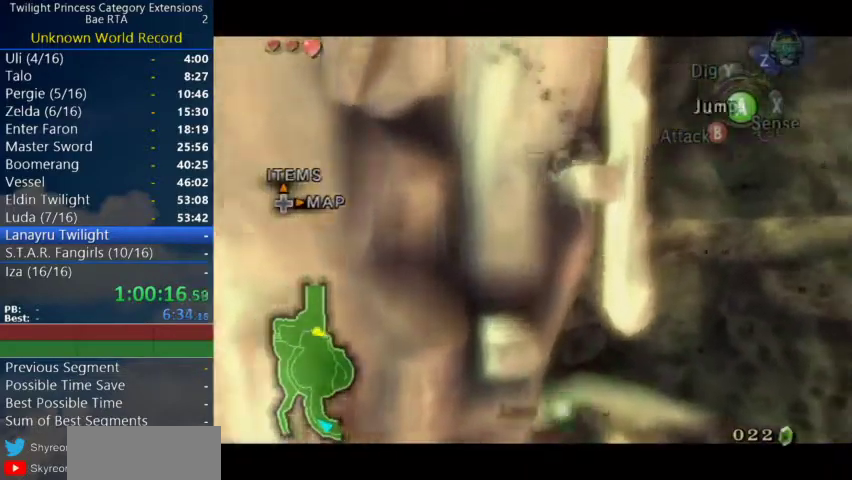
Gameplay with a controller (Nintendo layout); each line is a JSON object with the inputs held at the frame after it. Not read: R3.
{"buttons": ["L1"], "left_stick": "center", "right_stick": "center"}
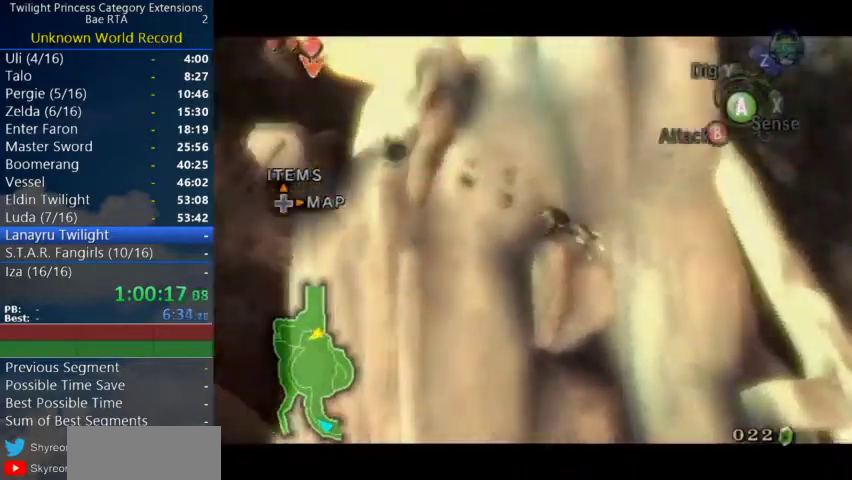
{"buttons": ["L1"], "left_stick": "center", "right_stick": "center"}
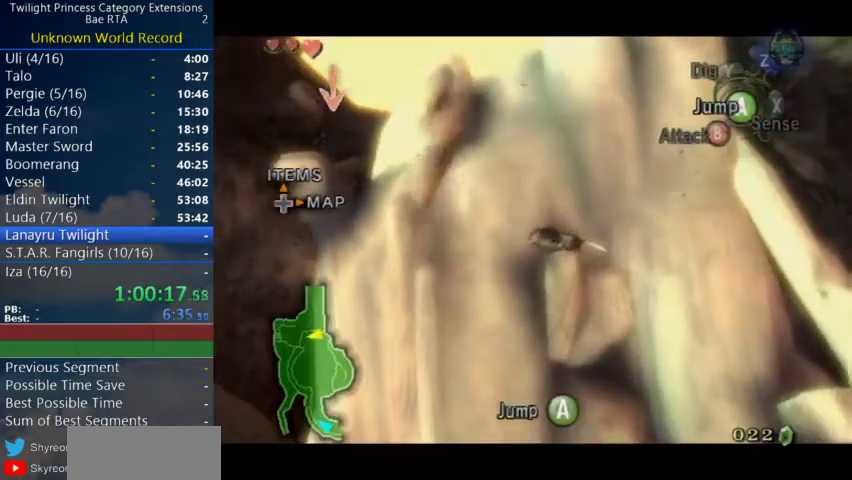
{"buttons": ["L1"], "left_stick": "down", "right_stick": "center"}
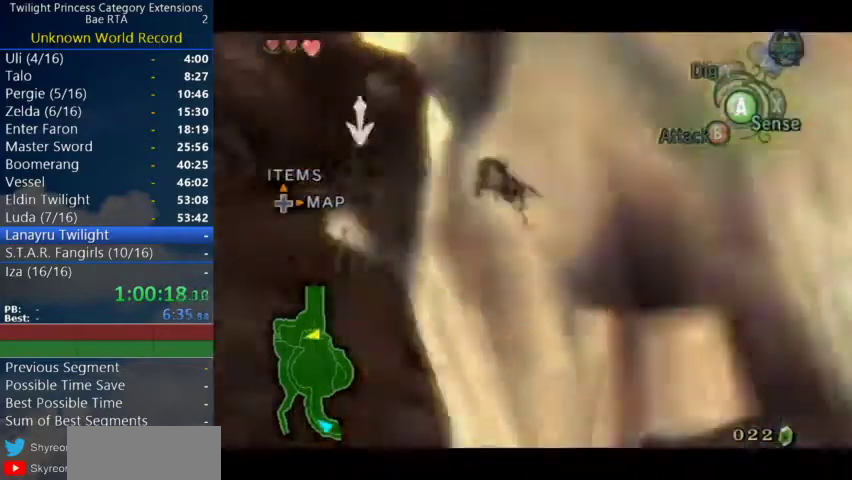
{"buttons": ["L1", "Z"], "left_stick": "down", "right_stick": "center"}
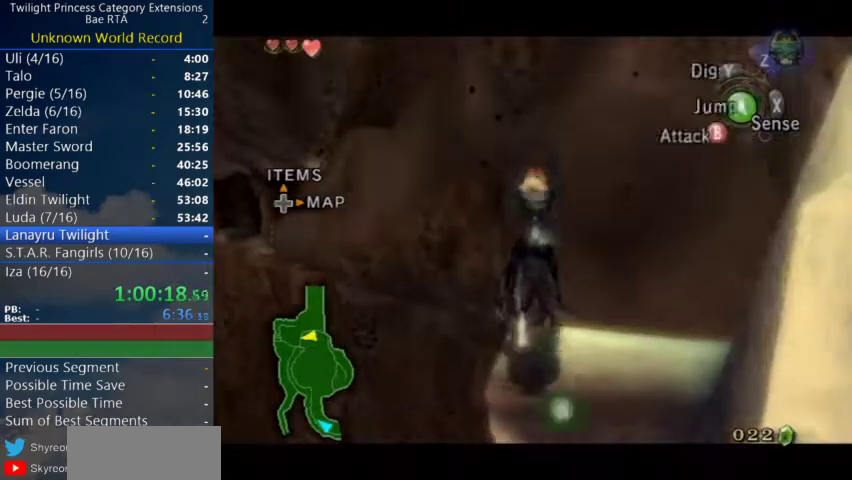
{"buttons": ["L1"], "left_stick": "center", "right_stick": "center"}
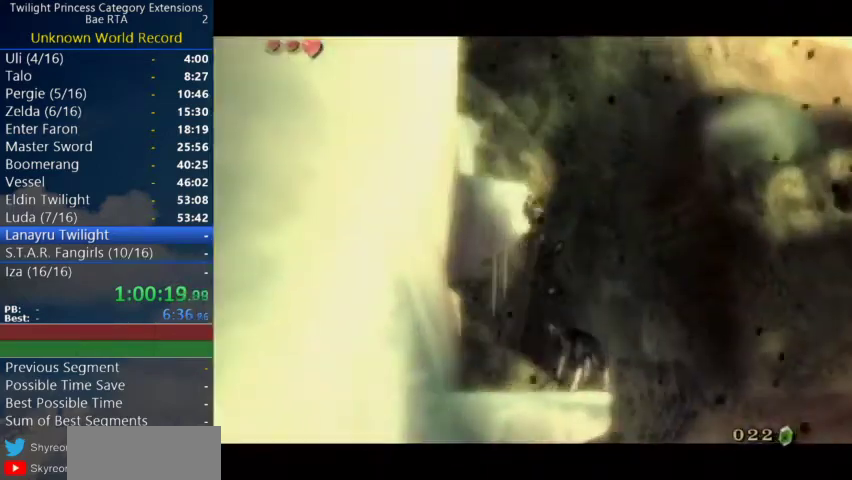
{"buttons": ["L1"], "left_stick": "center", "right_stick": "center"}
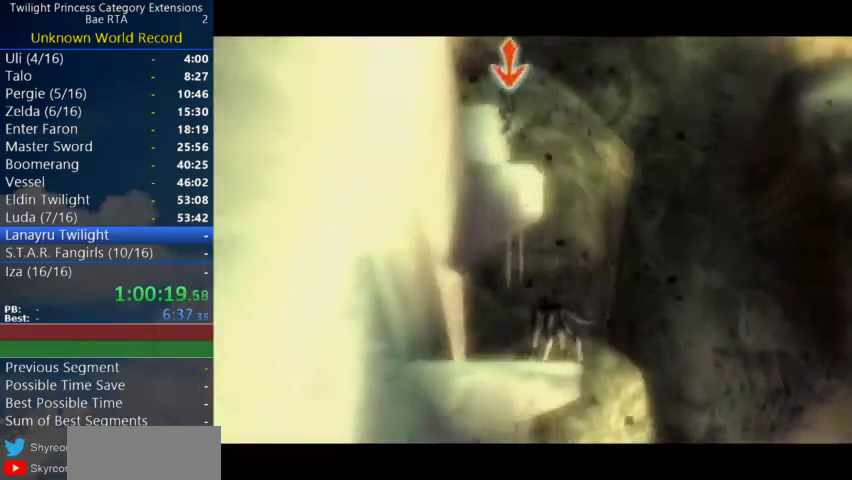
{"buttons": ["L1"], "left_stick": "center", "right_stick": "center"}
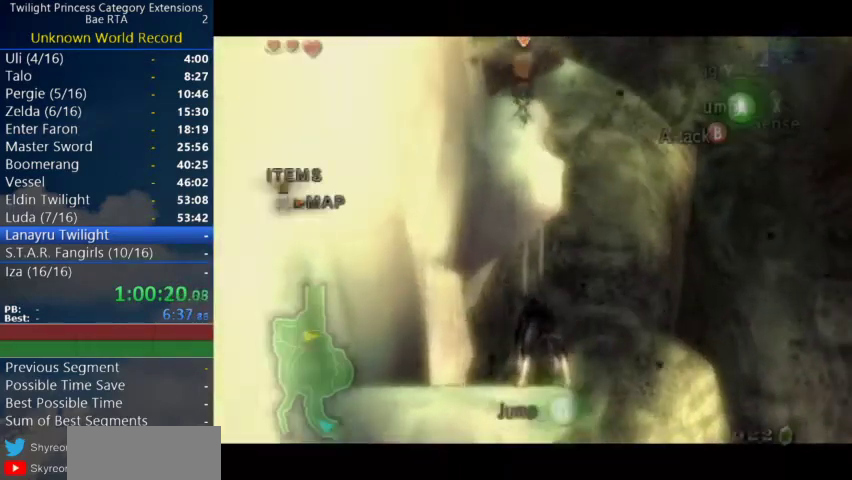
{"buttons": ["A", "L1"], "left_stick": "center", "right_stick": "center"}
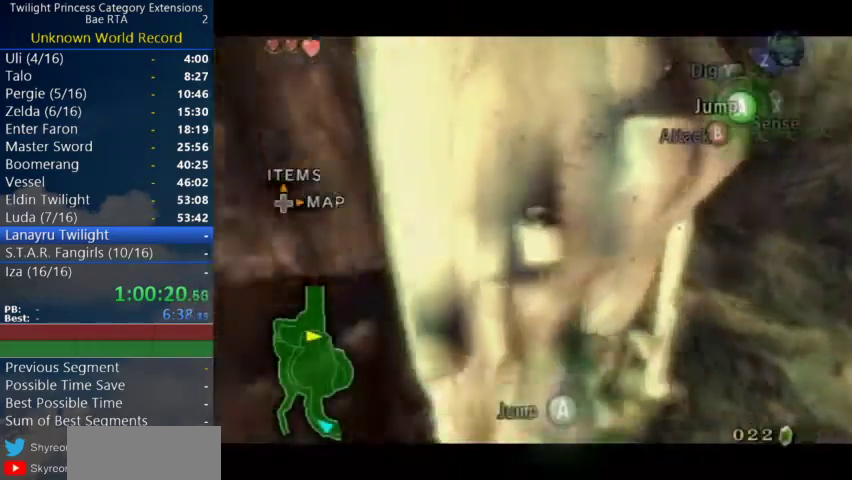
{"buttons": ["A", "L1"], "left_stick": "center", "right_stick": "center"}
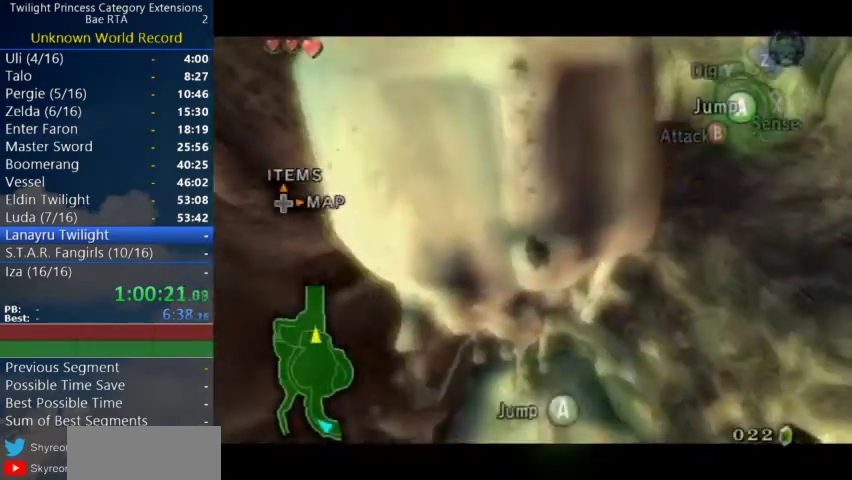
{"buttons": ["A"], "left_stick": "up", "right_stick": "center"}
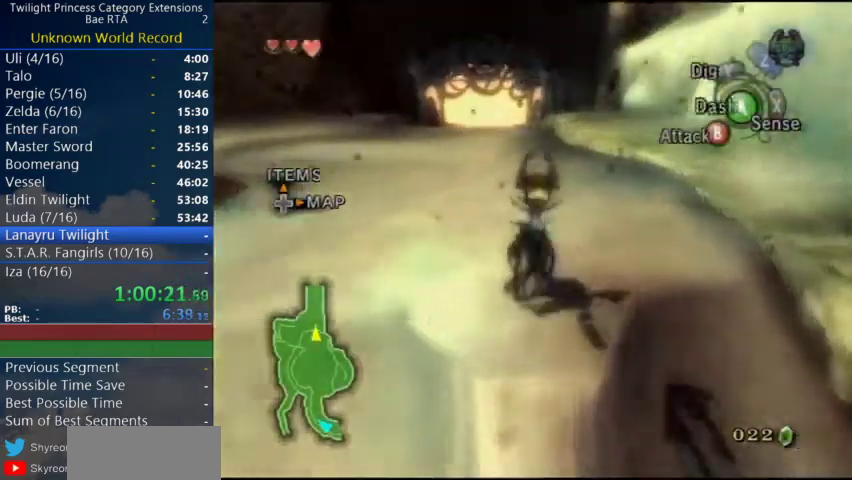
{"buttons": [], "left_stick": "up", "right_stick": "center"}